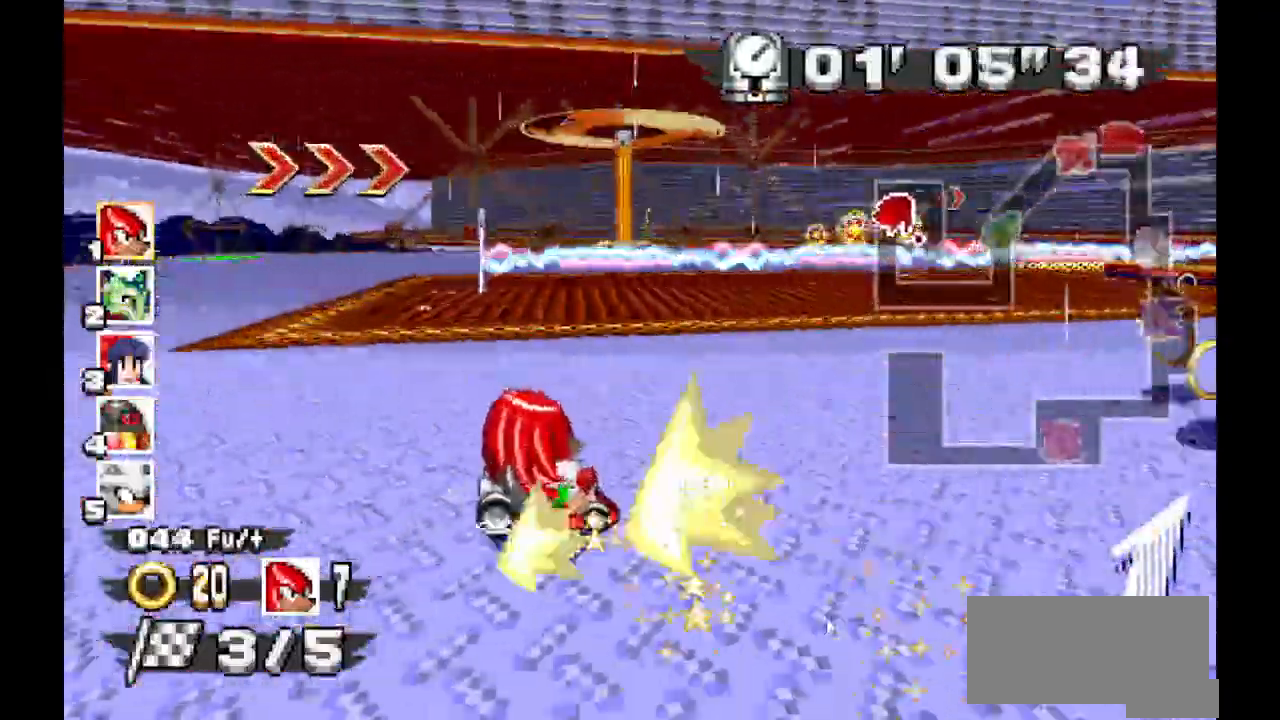
Gameplay with a controller (Xbox layout); each line is a JSON object with the inputs held at the frame after it (dt_ms = milliseconds from this image to that frame). "events" lists button and stick changes between this image and that frame as [ms after this image, input, new state], when the widget could be followed in between. Not read: DPAD_DOWN DPAD_LEFT DPAD_RIGHT DPAD_UP L1 L2 L3 R1 R2 R3 SELECT X Z.
{"dt_ms": 500, "buttons": ["A"]}
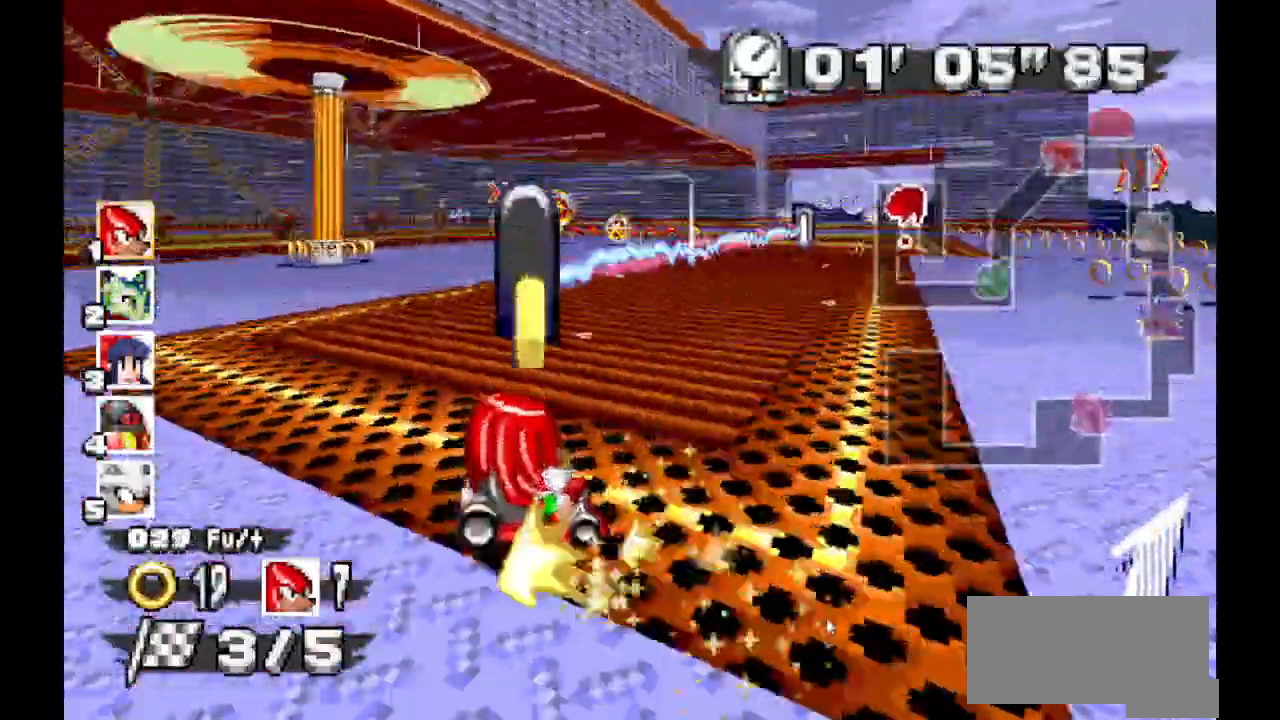
{"dt_ms": 500, "buttons": ["A"]}
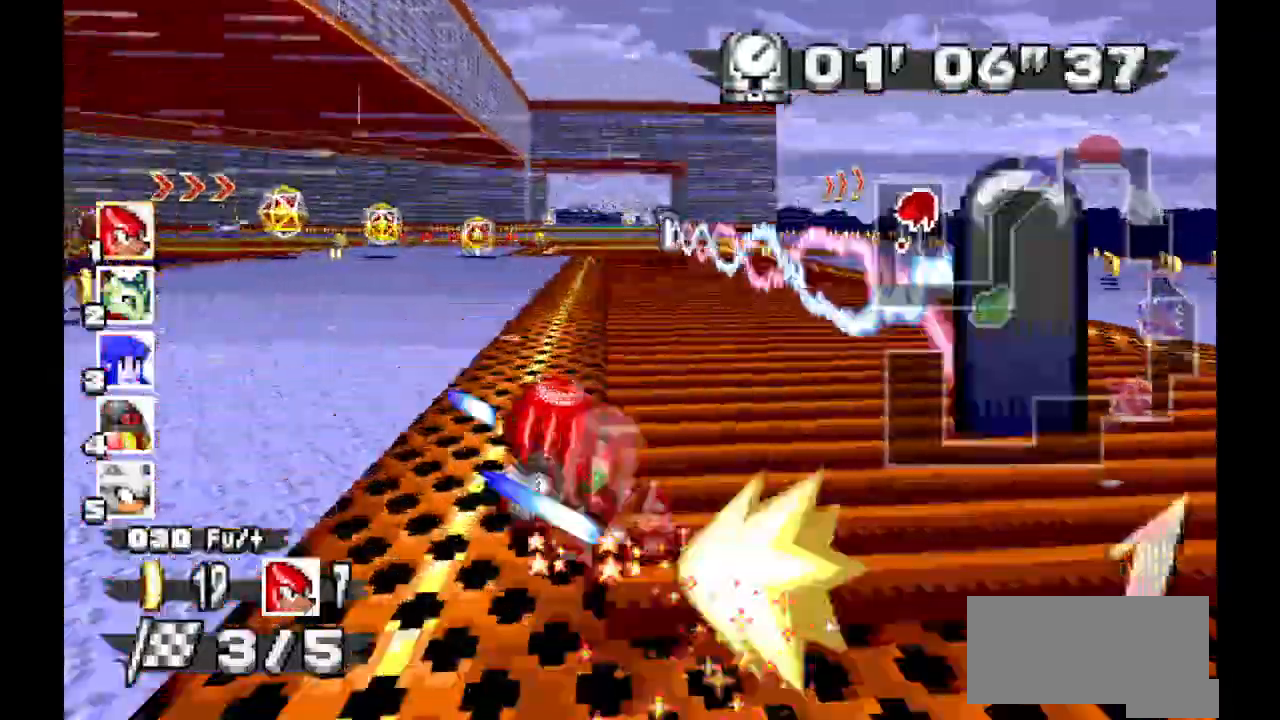
{"dt_ms": 500, "buttons": ["A"], "events": []}
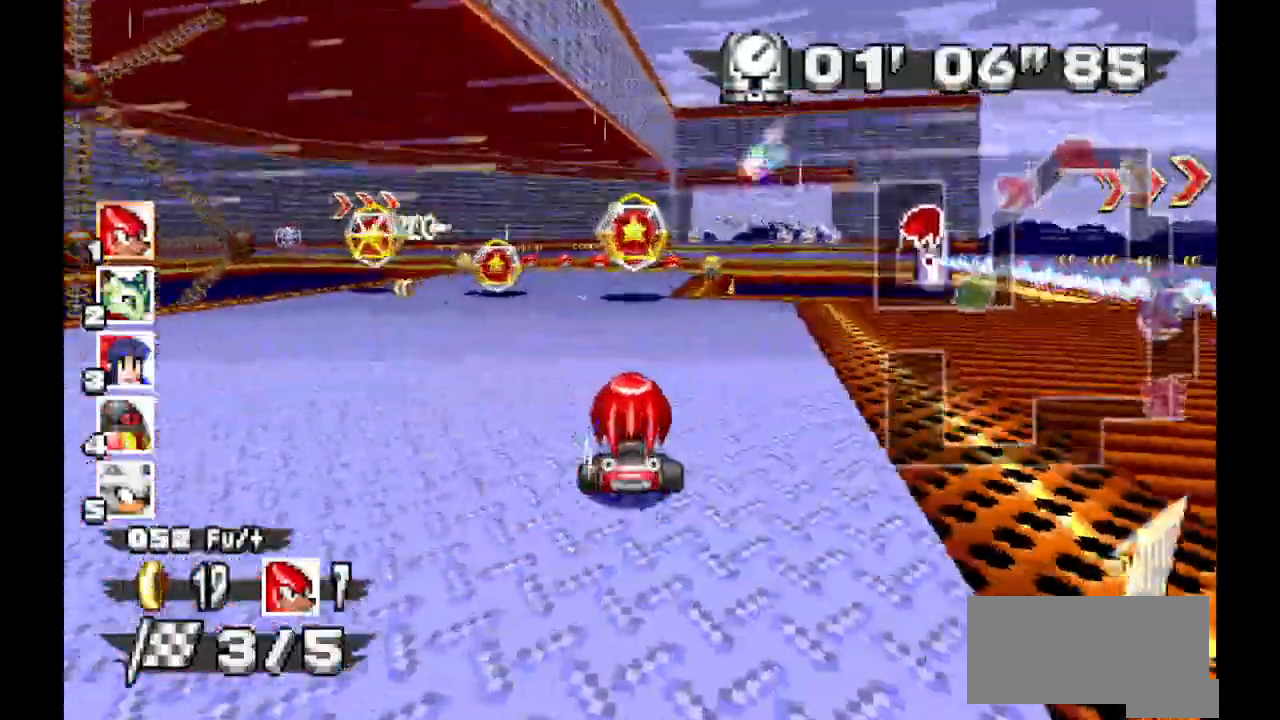
{"dt_ms": 500, "buttons": ["A"], "events": []}
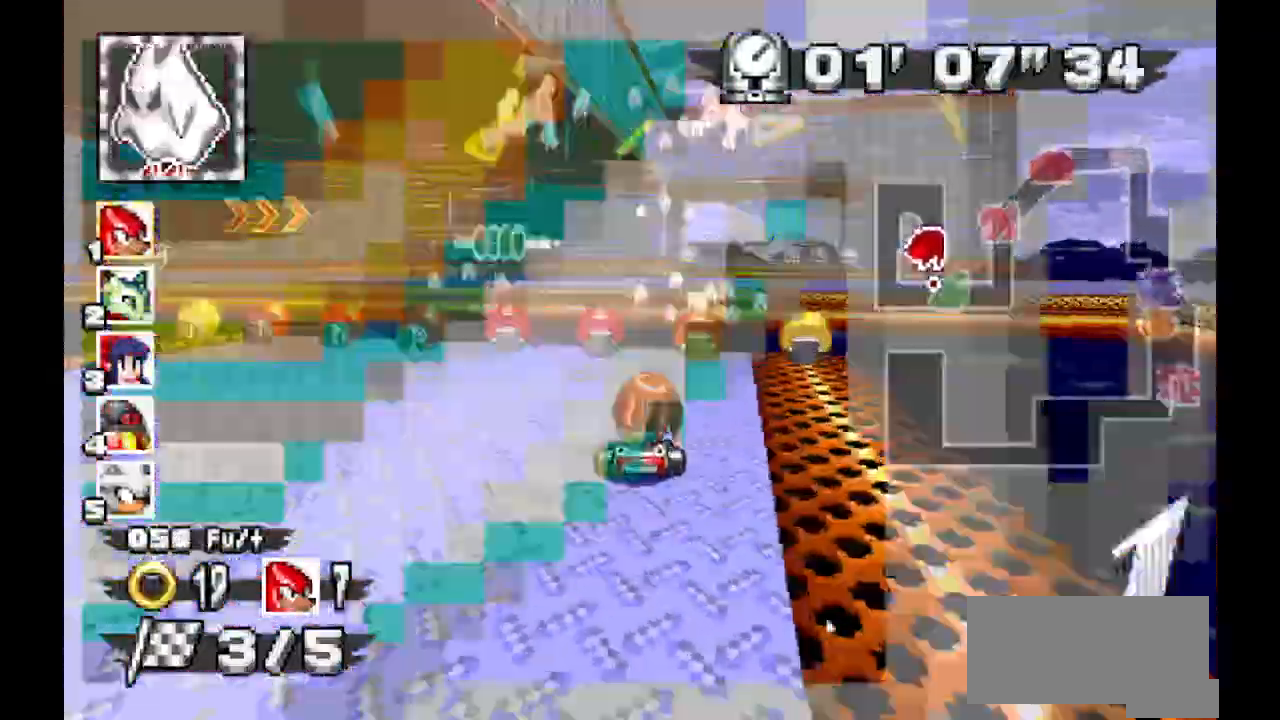
{"dt_ms": 1000, "buttons": ["A"]}